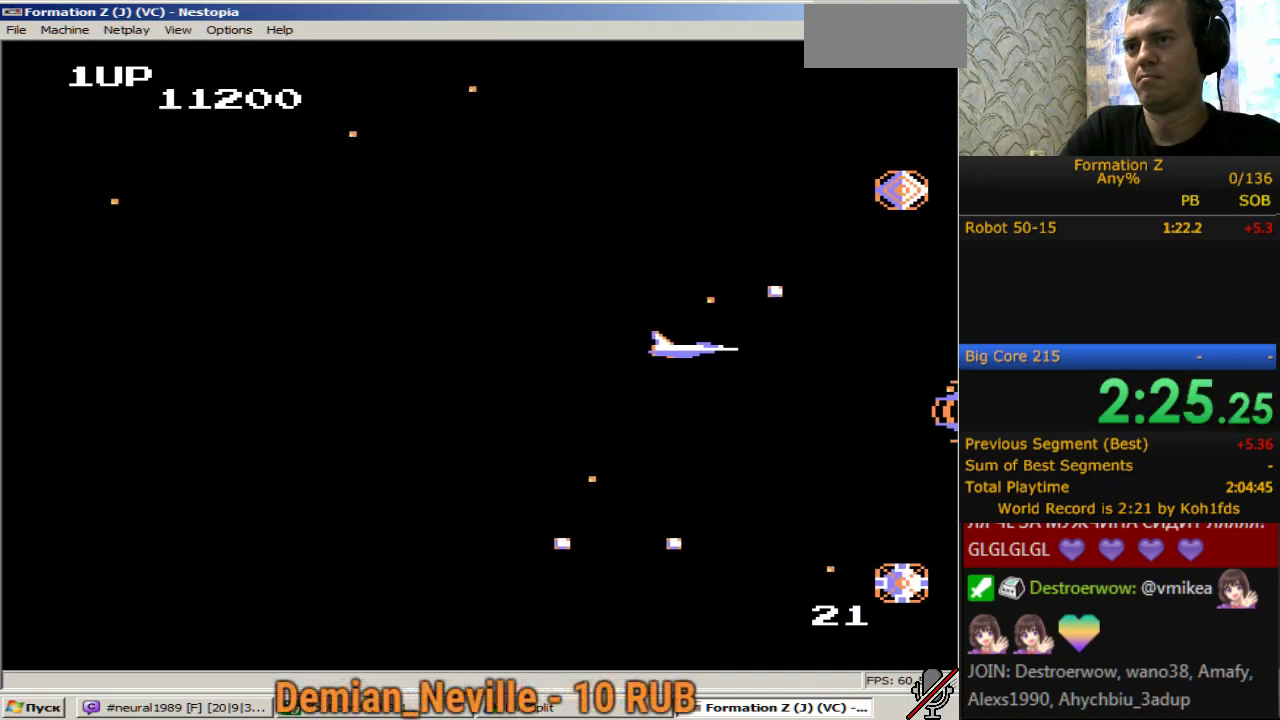
Gameplay with a controller (Nintendo layout); each line is a JSON object with the inputs held at the frame after it. "events" lists button and stick changes between this image and that frame as [ms after this image, input, new state], when the widget could be followed in between. Not read: L3 R3.
{"buttons": [], "events": [[333, "DPAD_LEFT", "up"], [383, "B", "up"]]}
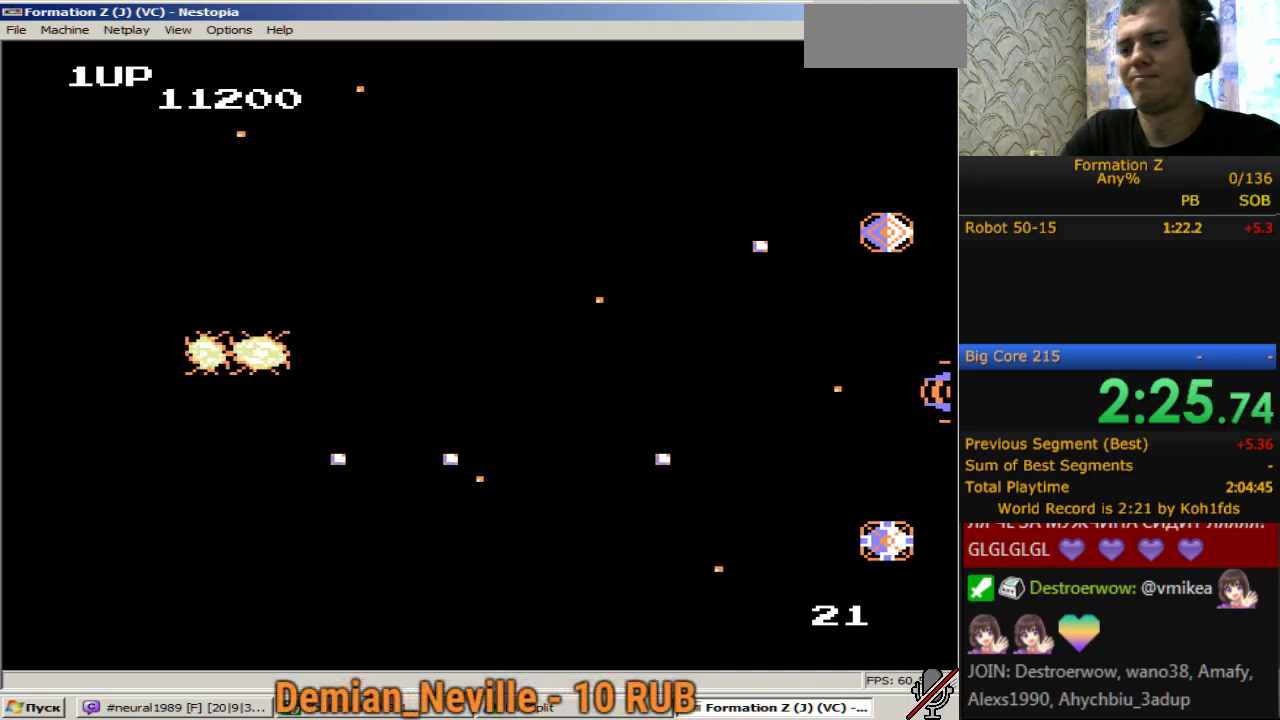
{"buttons": [], "events": []}
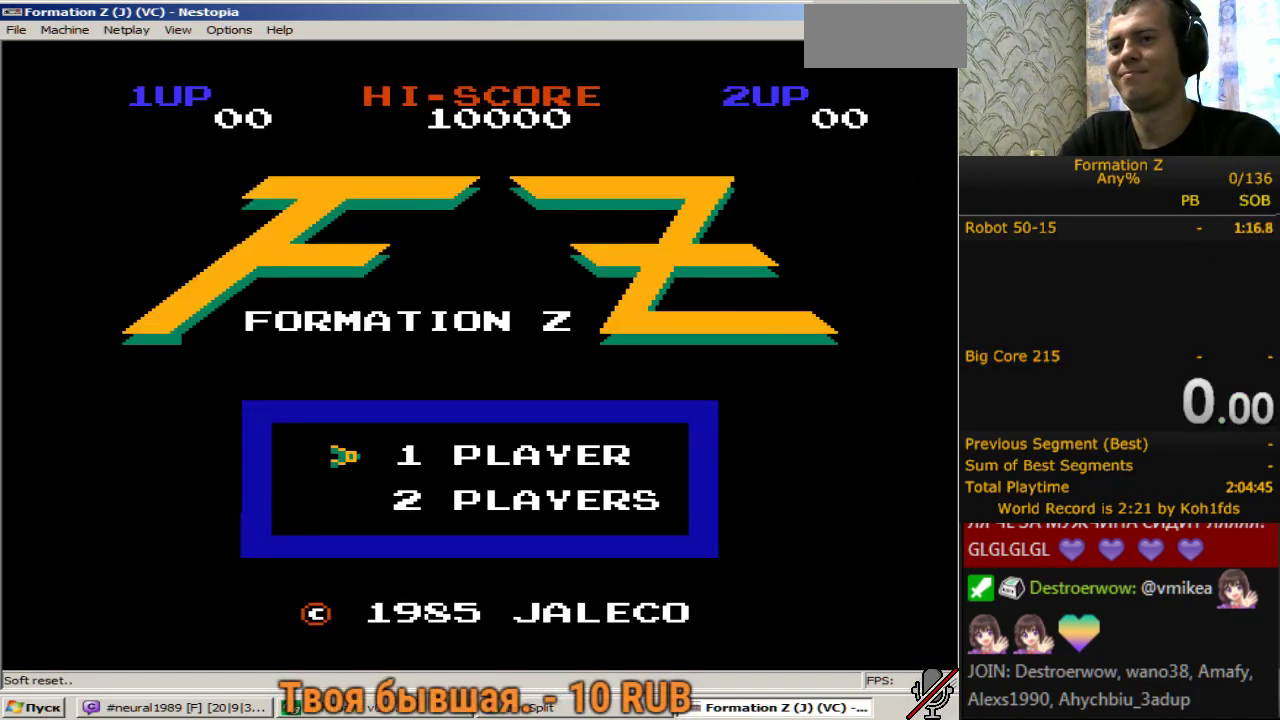
{"buttons": [], "events": []}
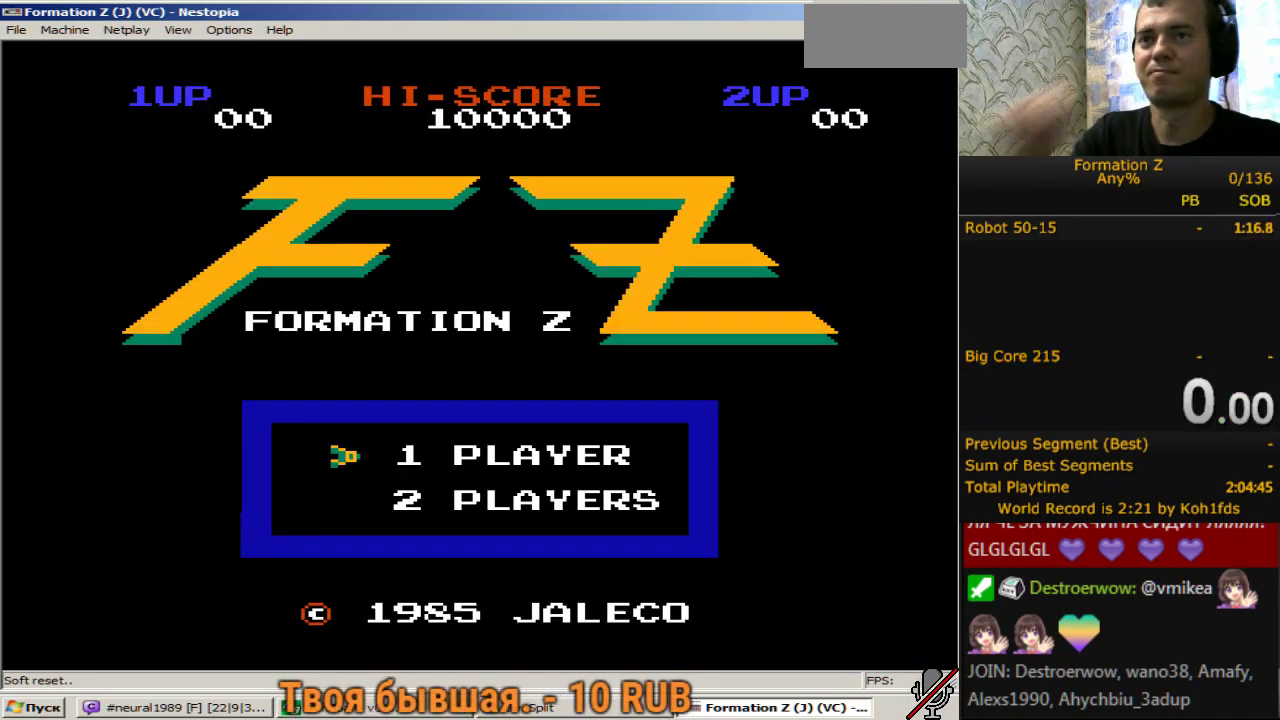
{"buttons": [], "events": []}
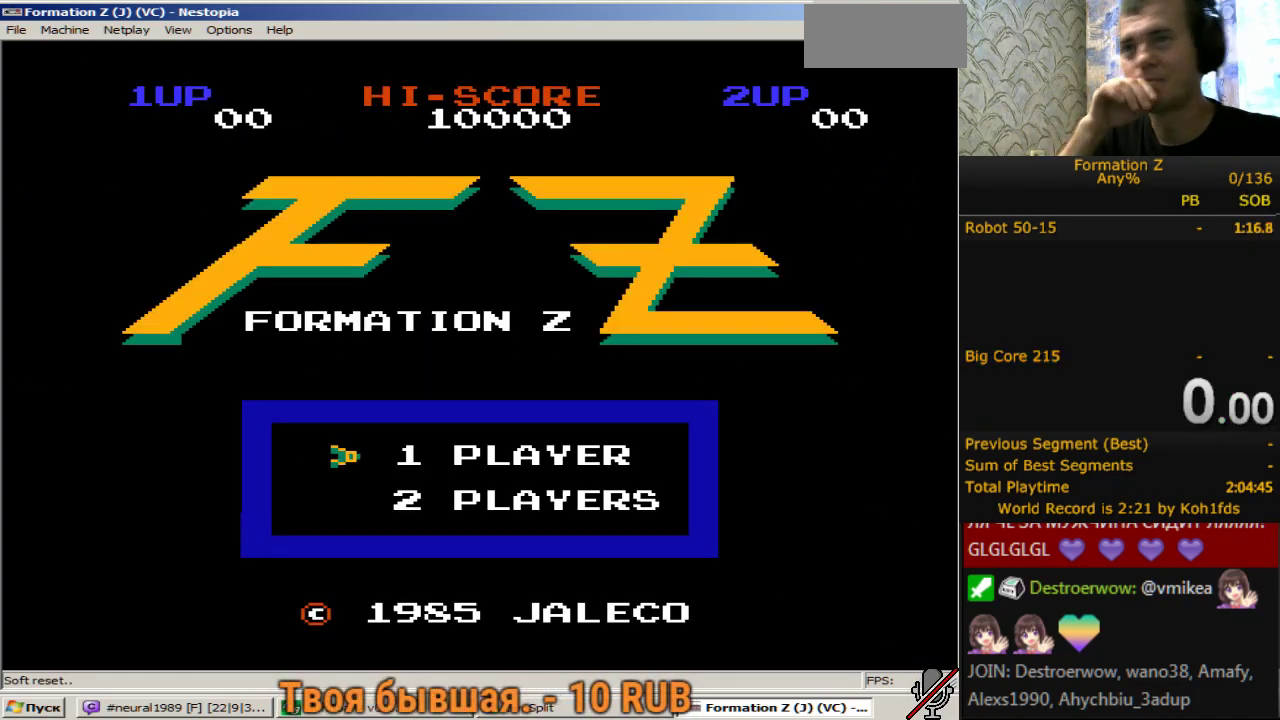
{"buttons": [], "events": []}
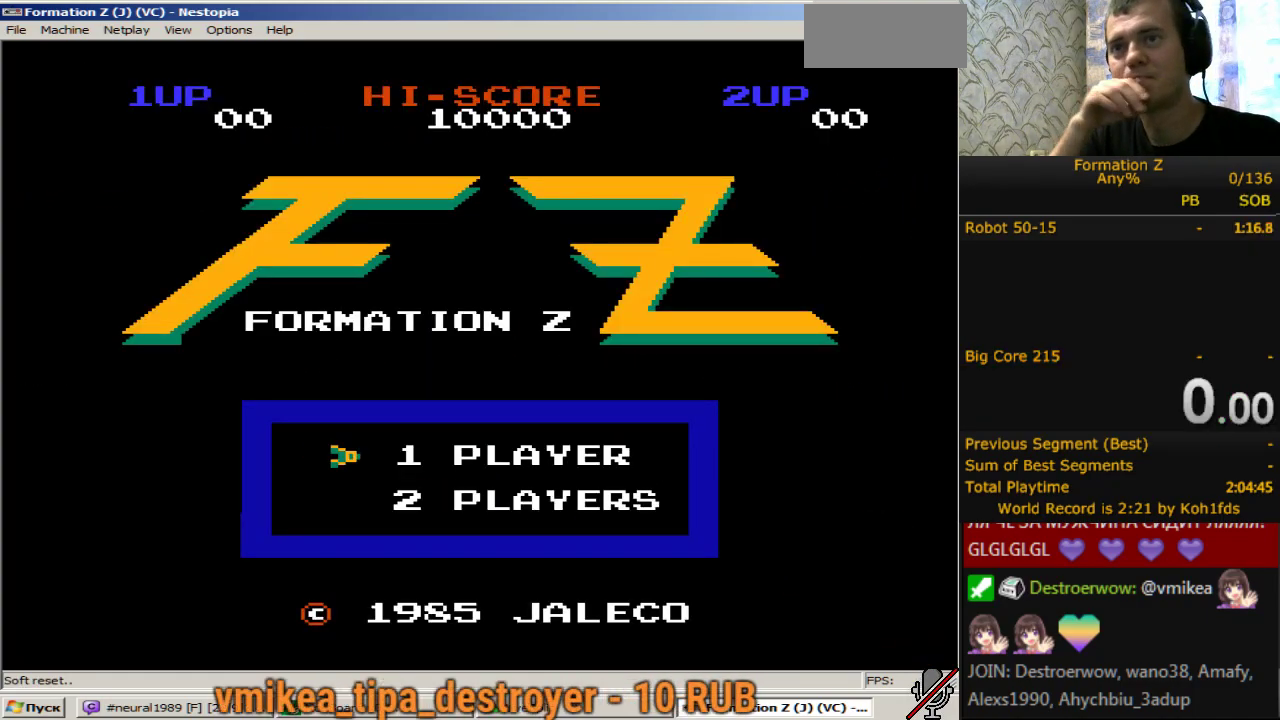
{"buttons": [], "events": []}
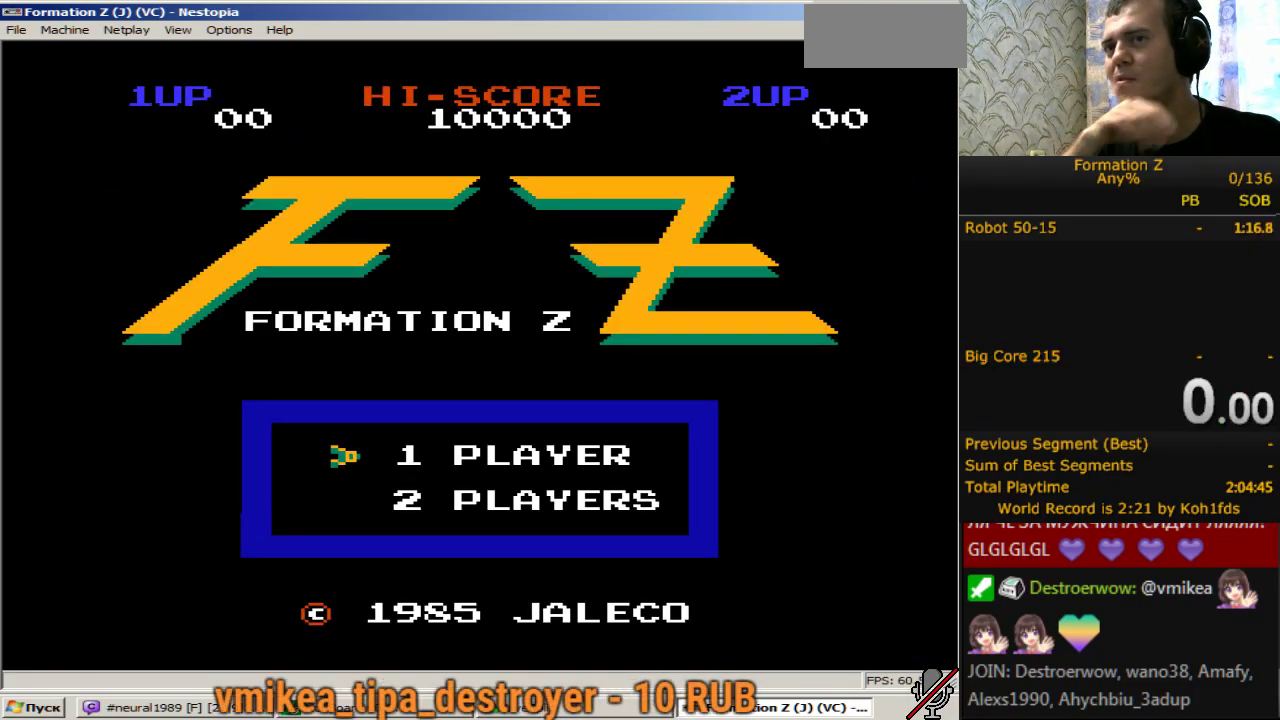
{"buttons": [], "events": []}
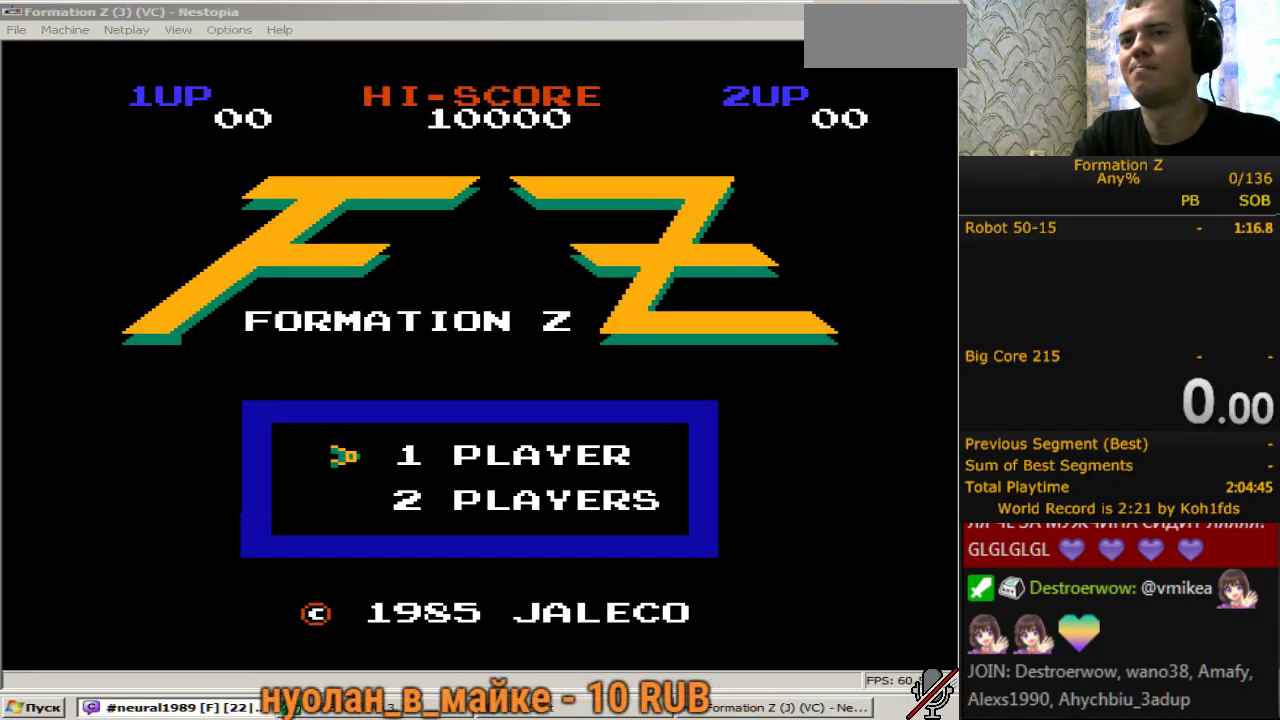
{"buttons": [], "events": []}
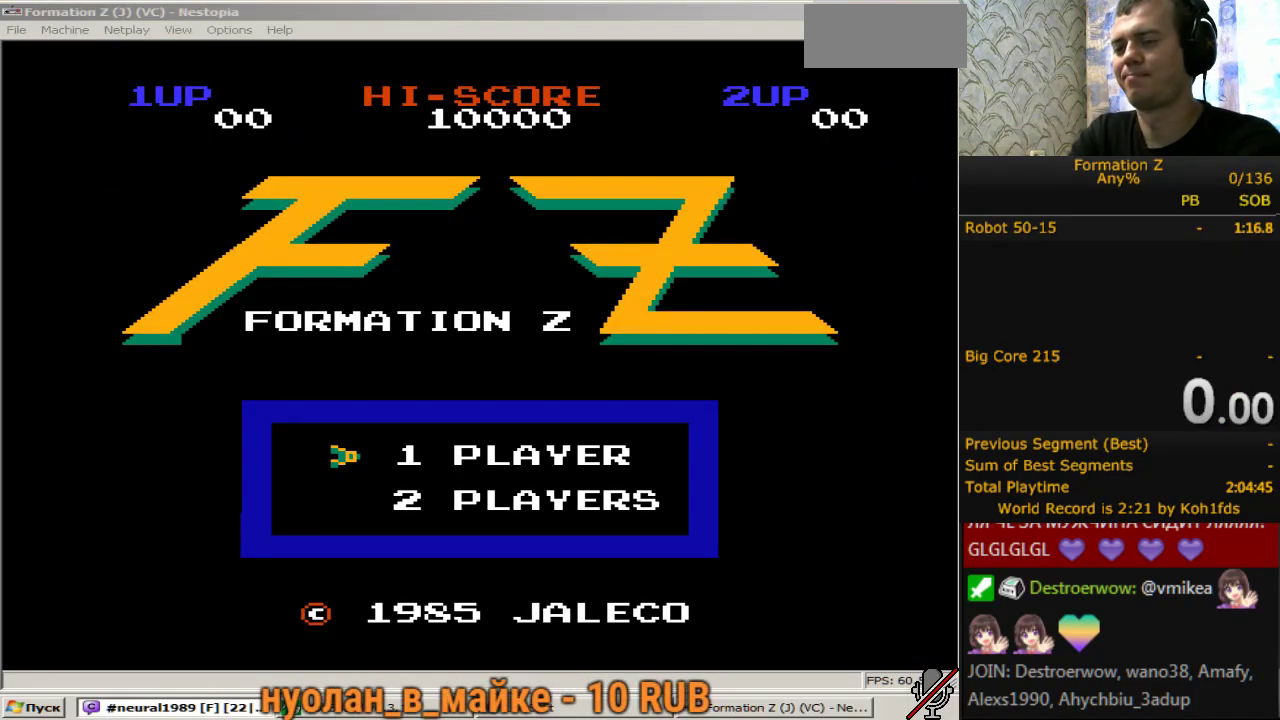
{"buttons": ["DPAD_RIGHT"], "events": [[400, "DPAD_RIGHT", "down"]]}
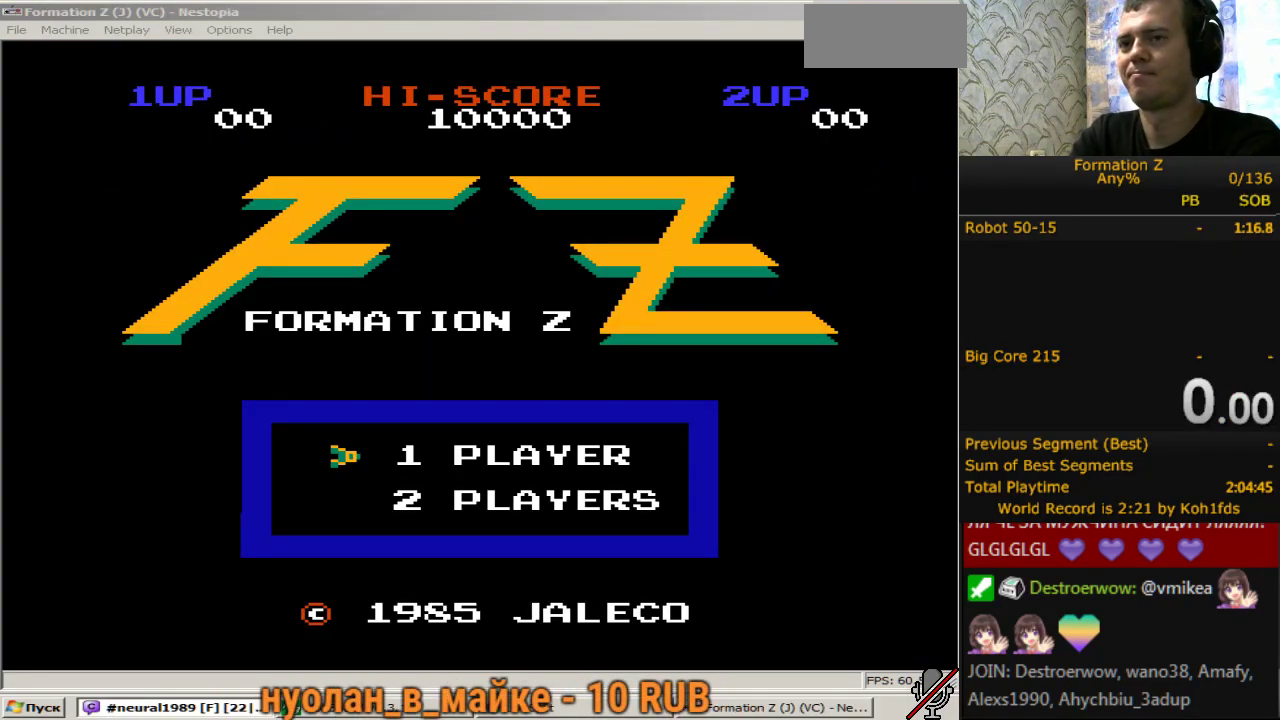
{"buttons": [], "events": [[50, "DPAD_RIGHT", "up"]]}
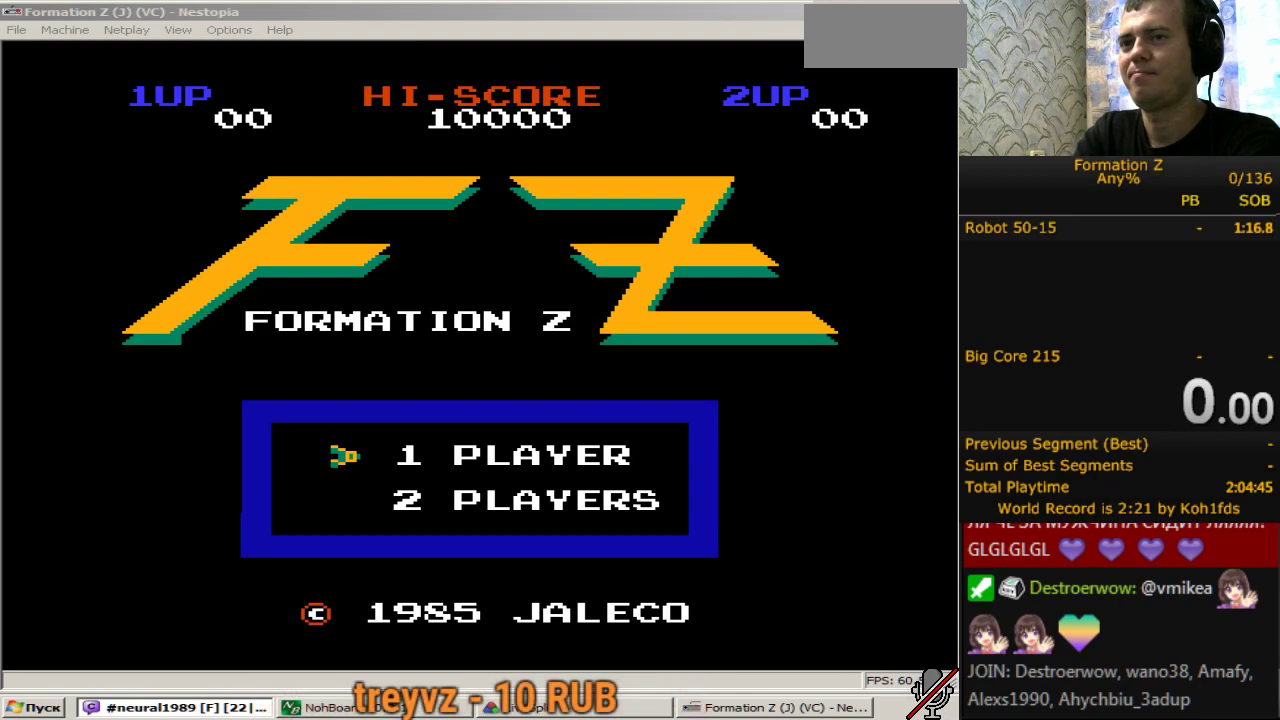
{"buttons": [], "events": []}
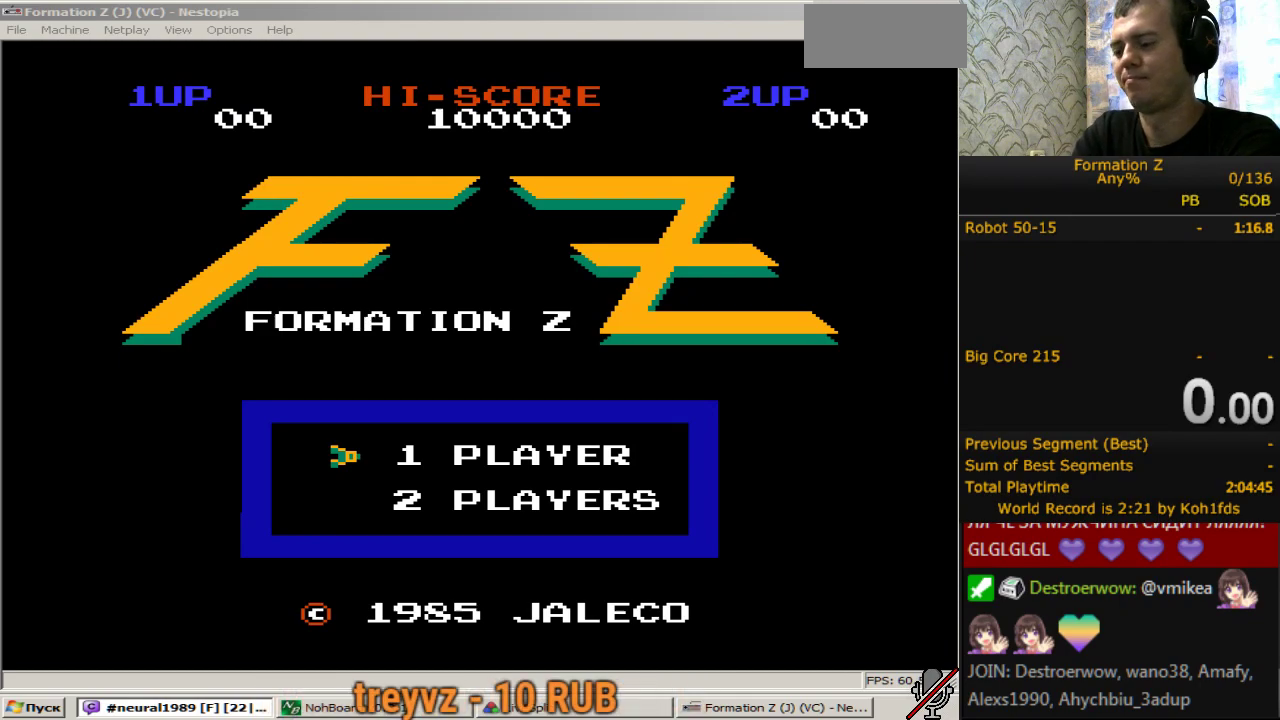
{"buttons": ["DPAD_RIGHT"], "events": [[400, "DPAD_RIGHT", "down"]]}
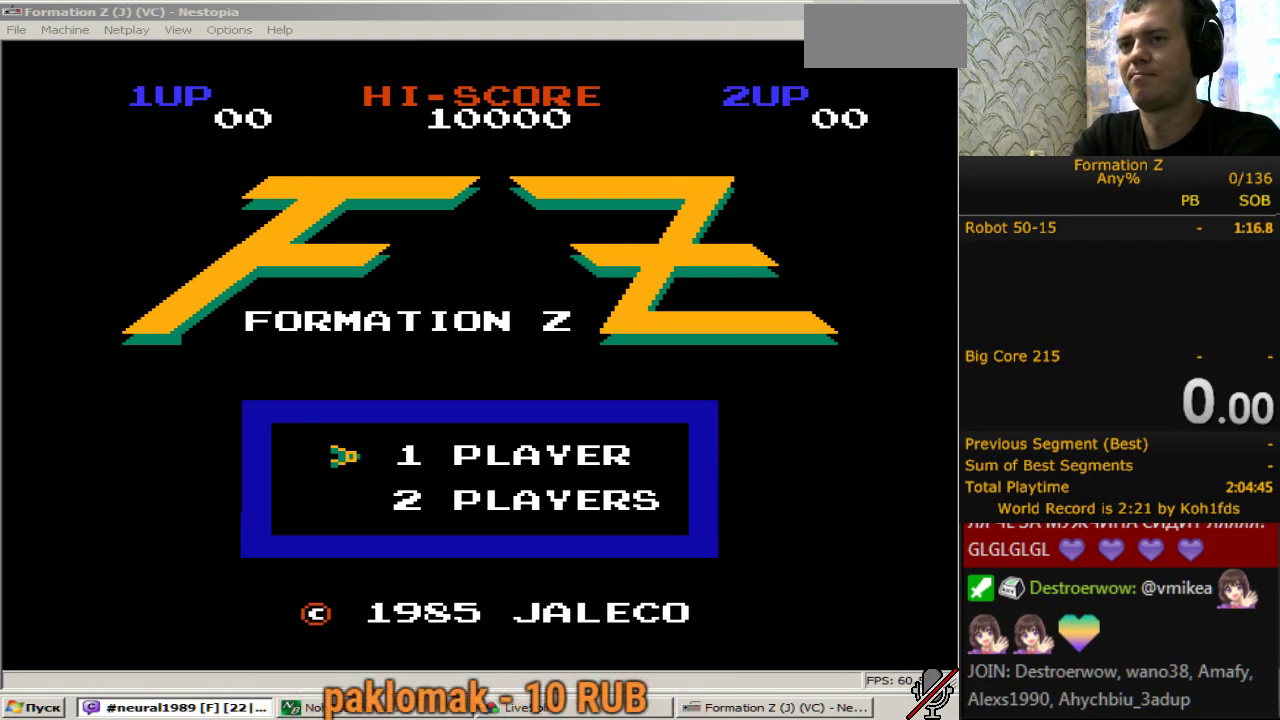
{"buttons": [], "events": [[83, "DPAD_RIGHT", "up"], [183, "SELECT", "down"], [283, "SELECT", "up"]]}
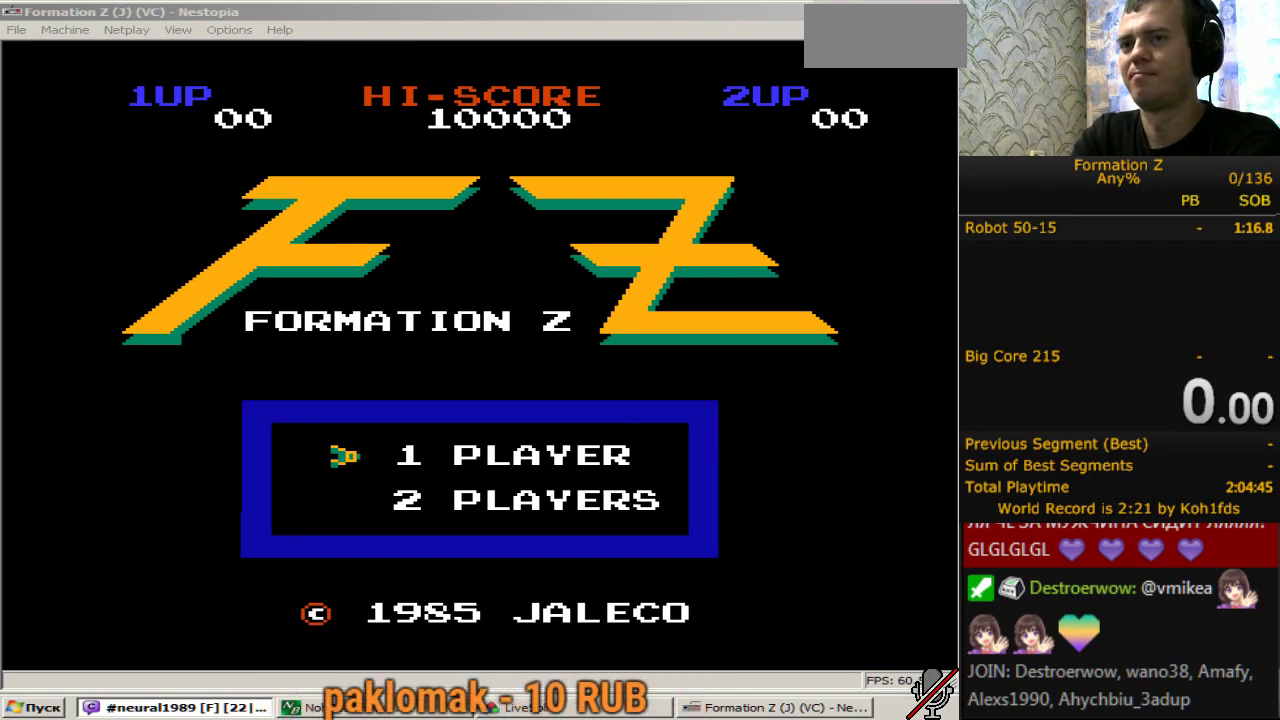
{"buttons": [], "events": []}
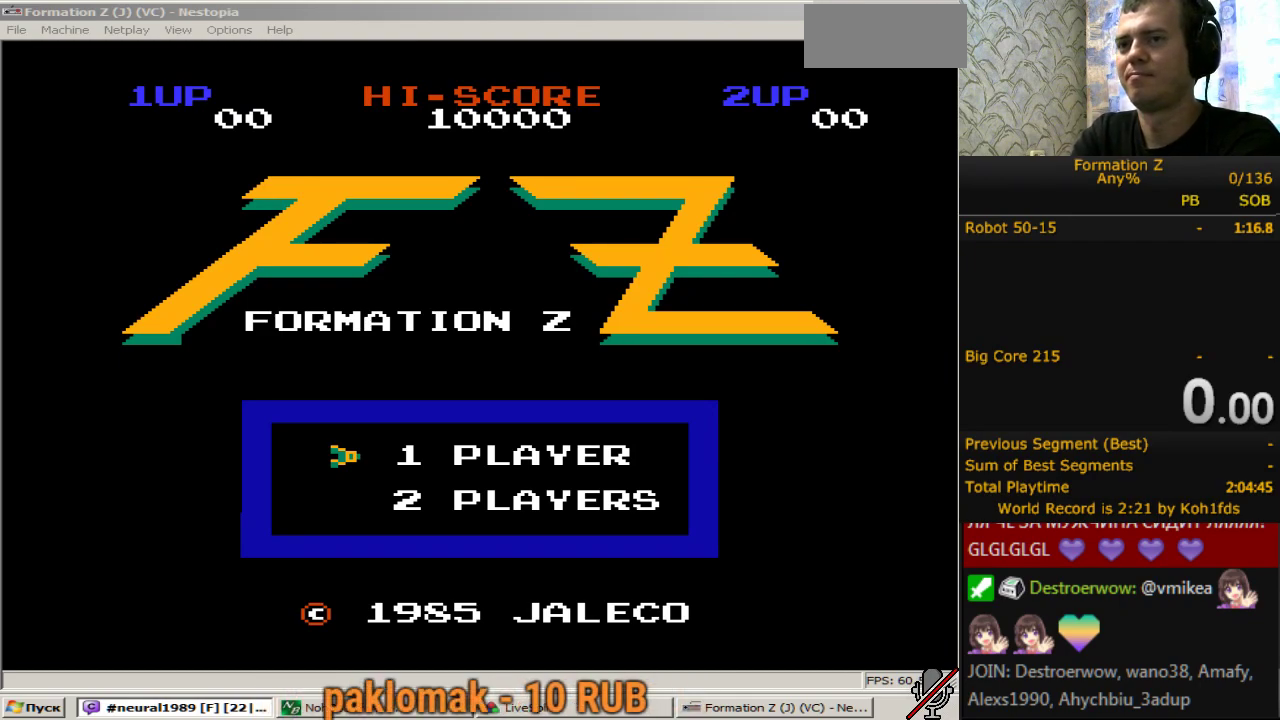
{"buttons": [], "events": []}
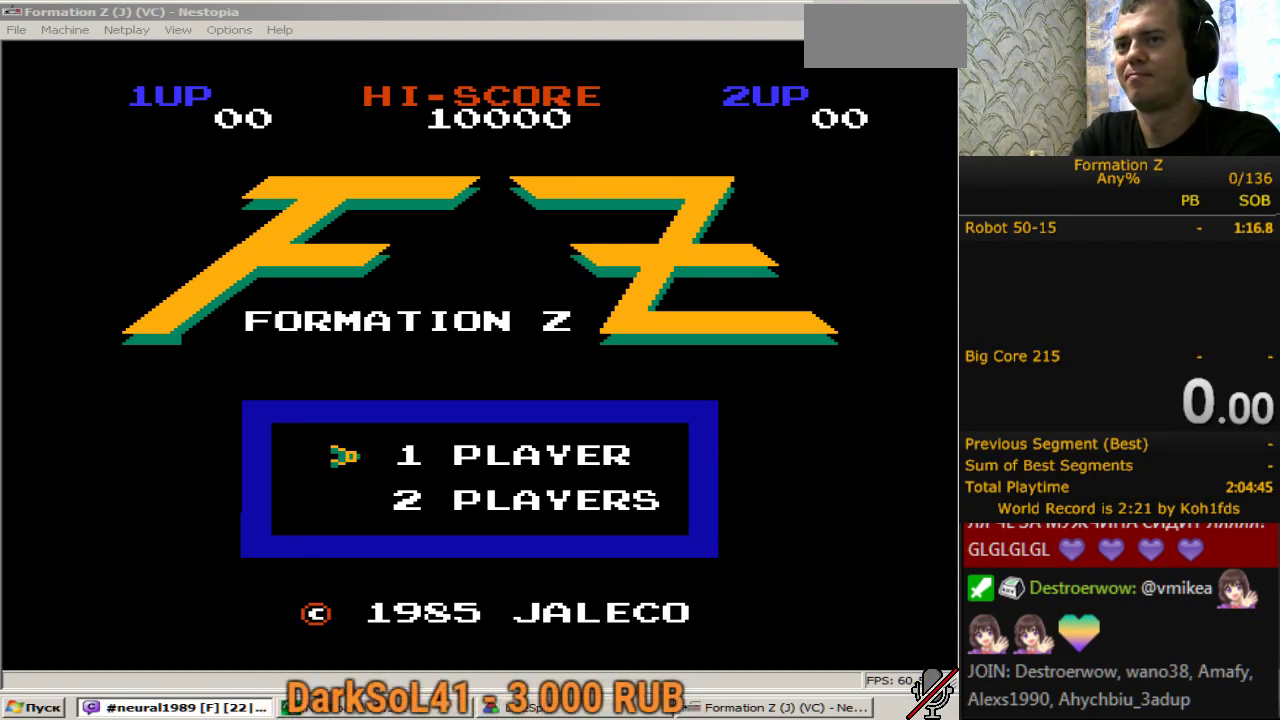
{"buttons": [], "events": [[83, "SELECT", "down"], [183, "SELECT", "up"]]}
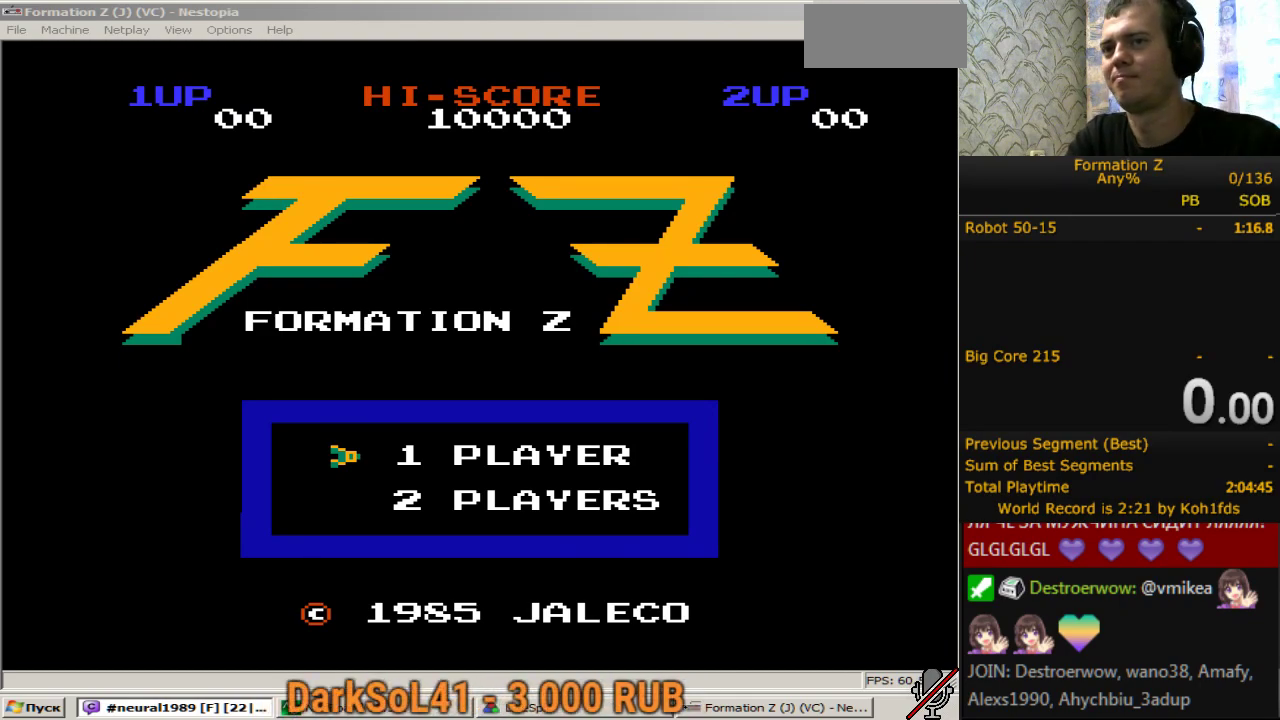
{"buttons": [], "events": []}
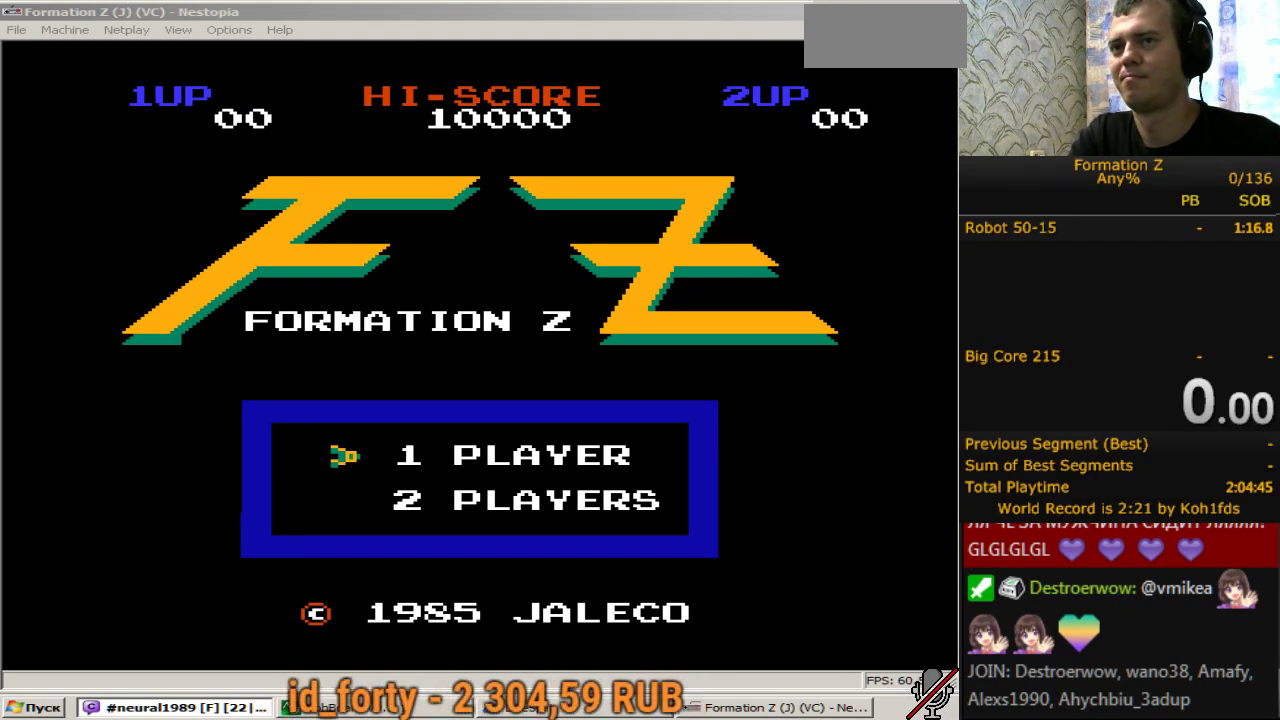
{"buttons": [], "events": []}
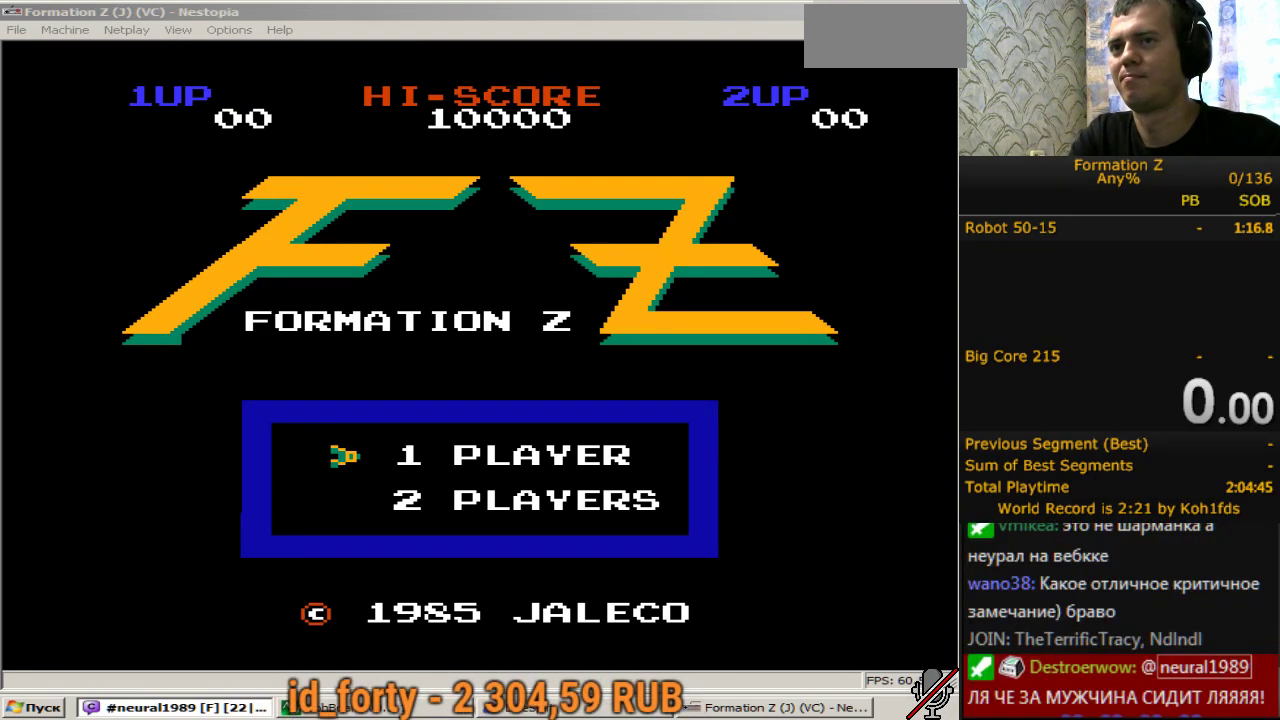
{"buttons": [], "events": []}
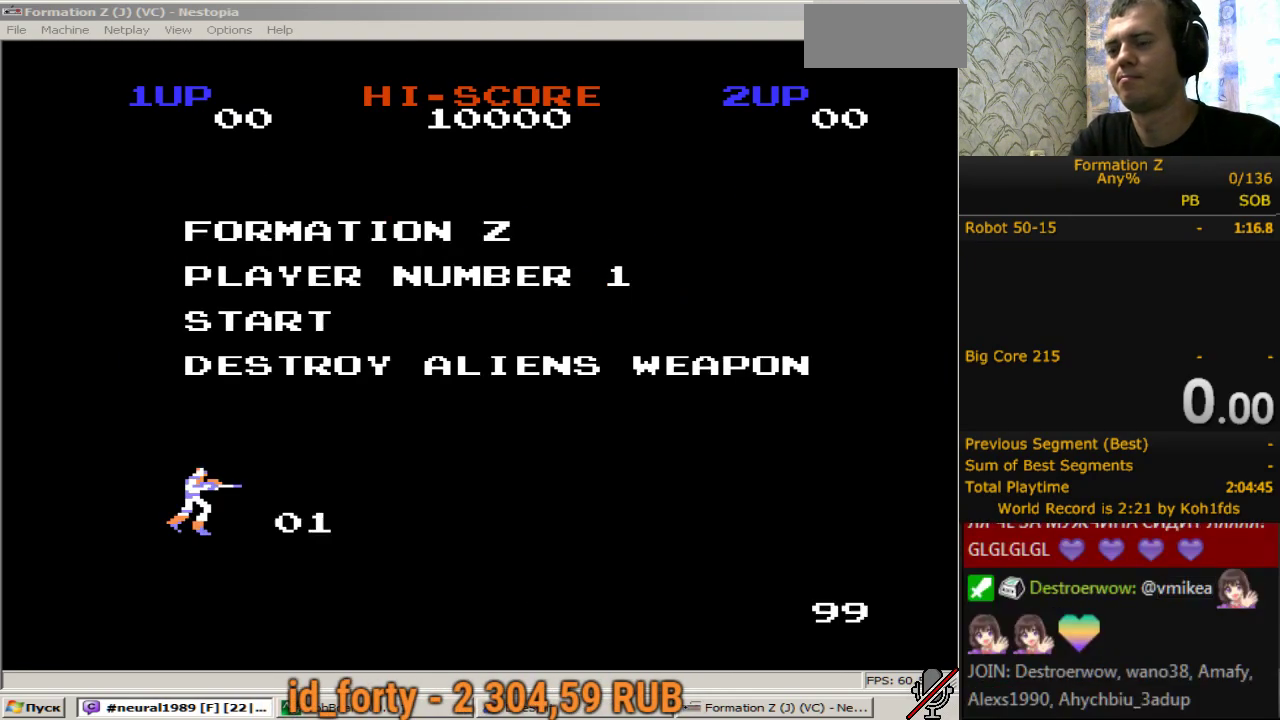
{"buttons": [], "events": [[100, "DPAD_RIGHT", "down"], [200, "DPAD_RIGHT", "up"]]}